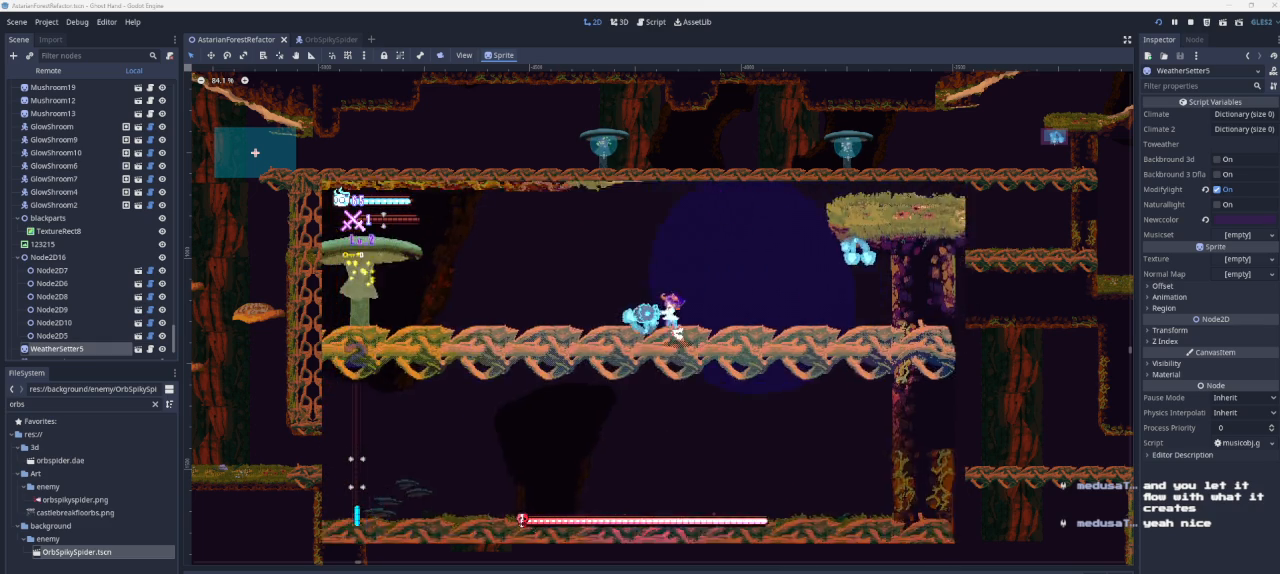
Gameplay with a controller (PlayStation layout); each line is a JSON object with the inputs held at the frame after it. "events" lists button and stick changes between this image and that frame as [ms after this image, input, new state], when the widget could be followed in between.
{"buttons": [], "left_stick": "left", "right_stick": "center", "events": [[133, "CROSS", "down"], [500, "CROSS", "up"]]}
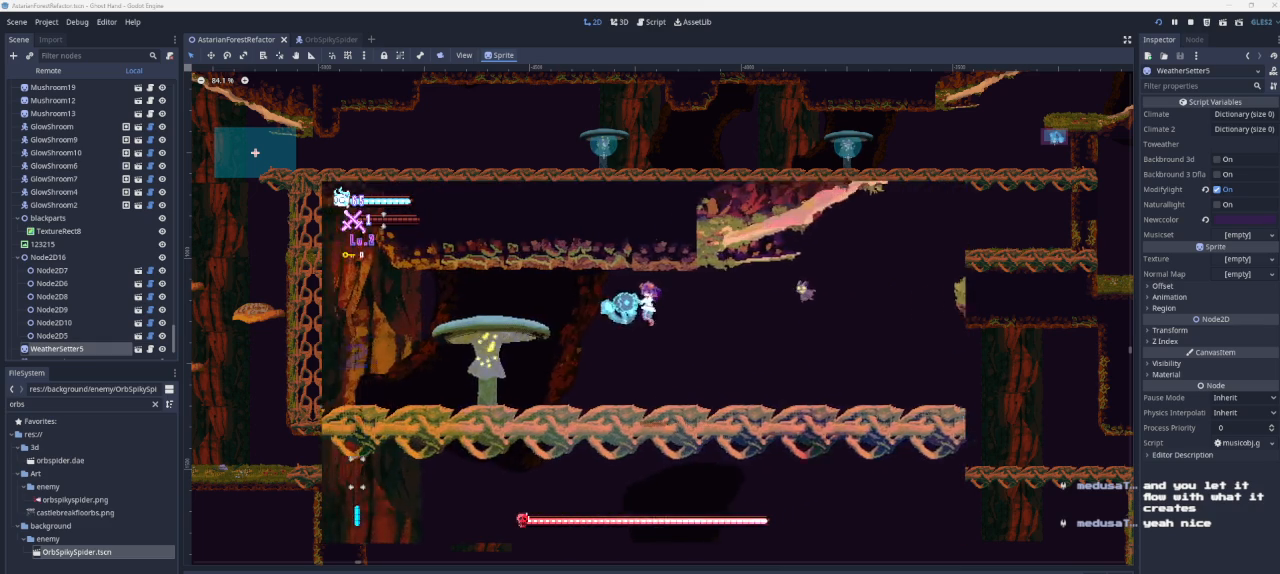
{"buttons": [], "left_stick": "left", "right_stick": "center", "events": []}
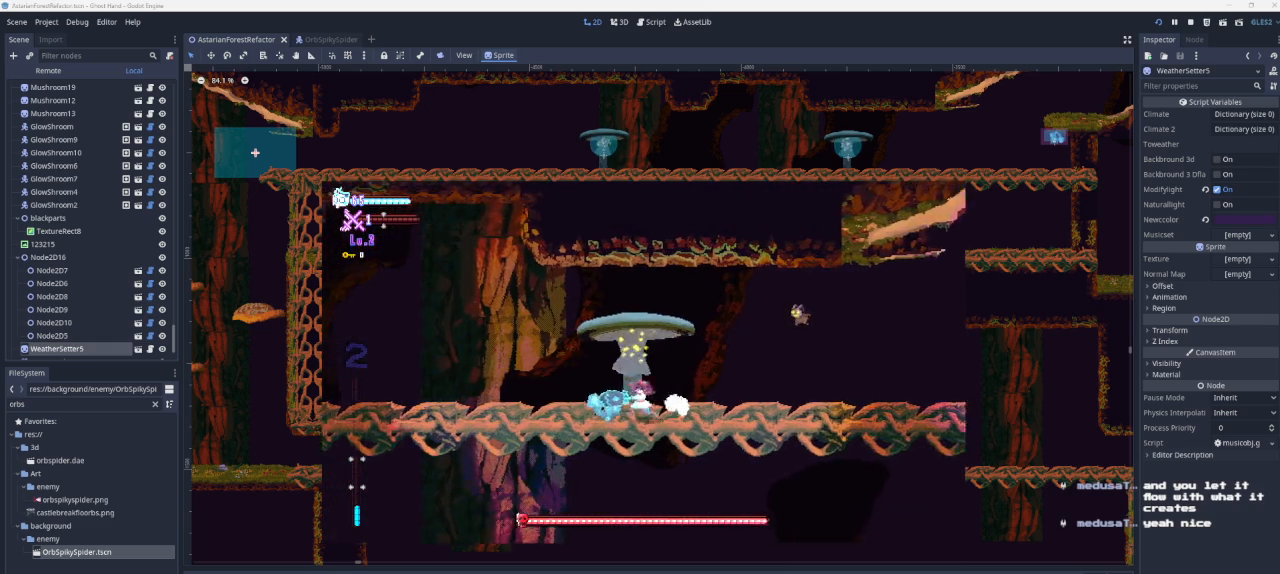
{"buttons": [], "left_stick": "left", "right_stick": "center", "events": []}
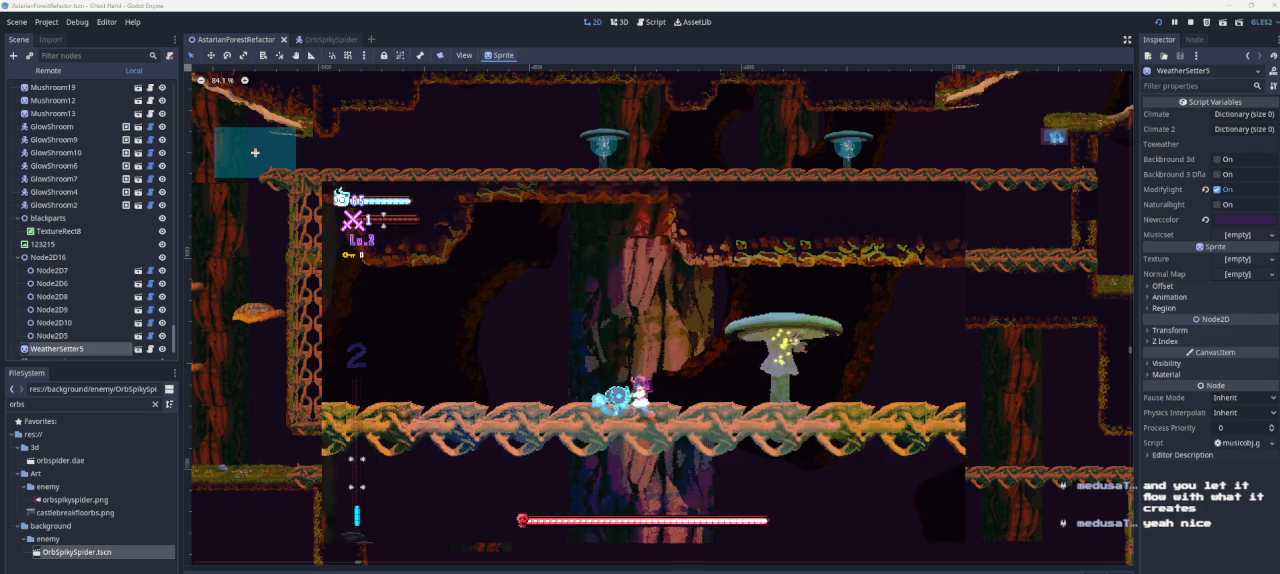
{"buttons": [], "left_stick": "left", "right_stick": "center", "events": []}
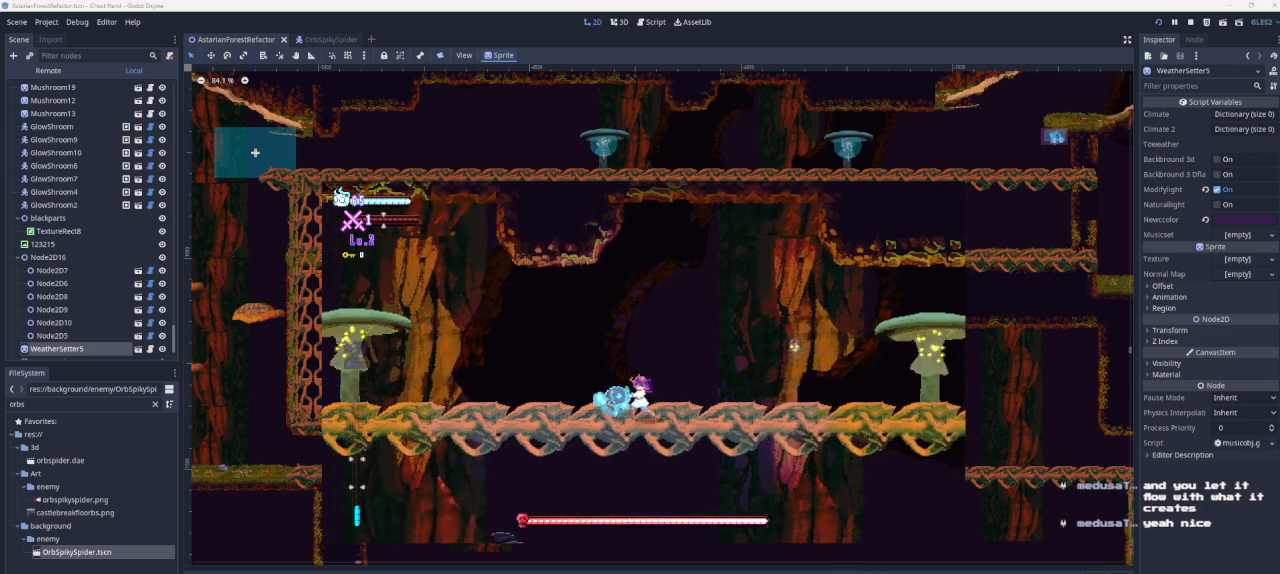
{"buttons": ["CROSS"], "left_stick": "left", "right_stick": "center", "events": [[233, "CROSS", "down"]]}
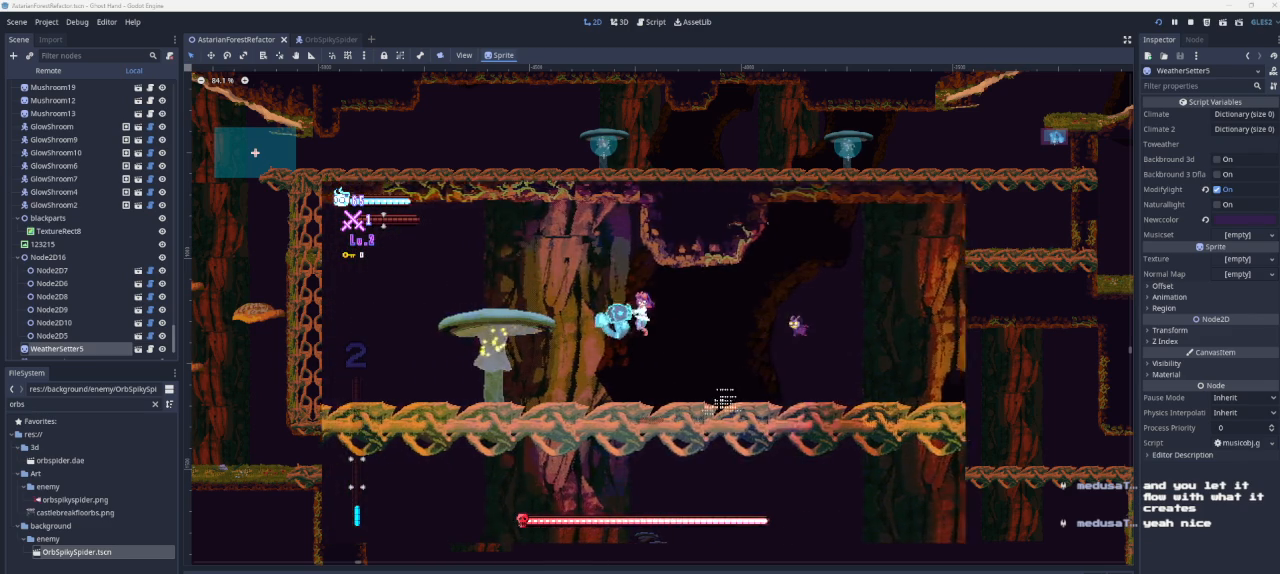
{"buttons": [], "left_stick": "center", "right_stick": "center", "events": [[67, "CROSS", "up"], [67, "left_stick", "center"], [133, "left_stick", "right"], [167, "CROSS", "down"], [433, "CROSS", "up"], [500, "left_stick", "center"]]}
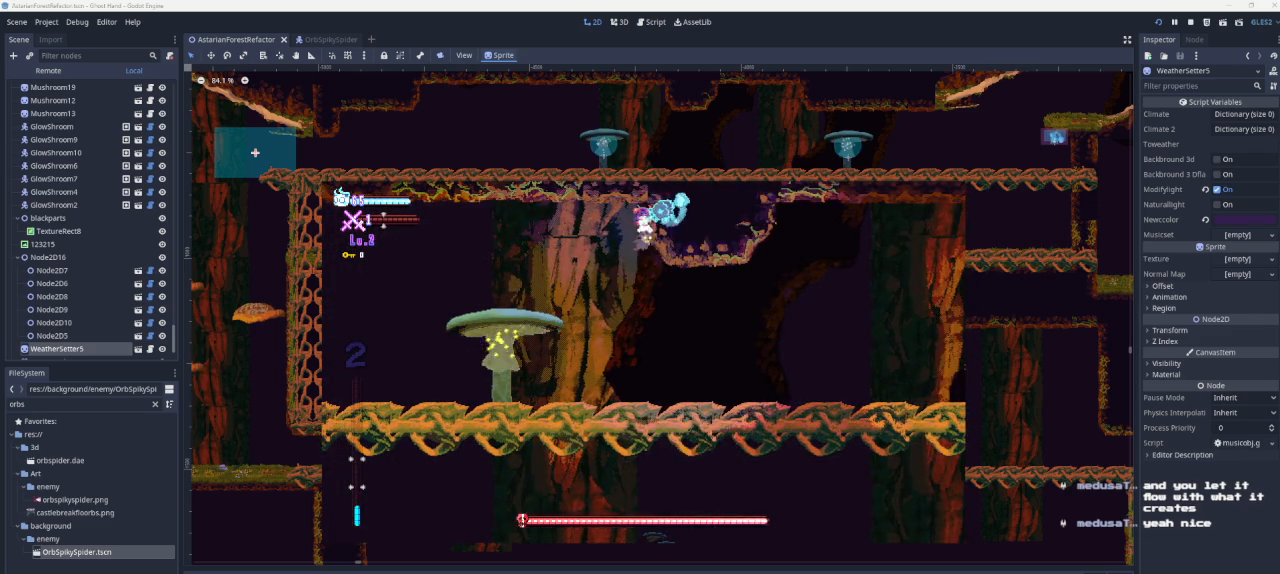
{"buttons": [], "left_stick": "left", "right_stick": "center", "events": [[67, "CROSS", "down"], [67, "left_stick", "left"], [300, "CROSS", "up"]]}
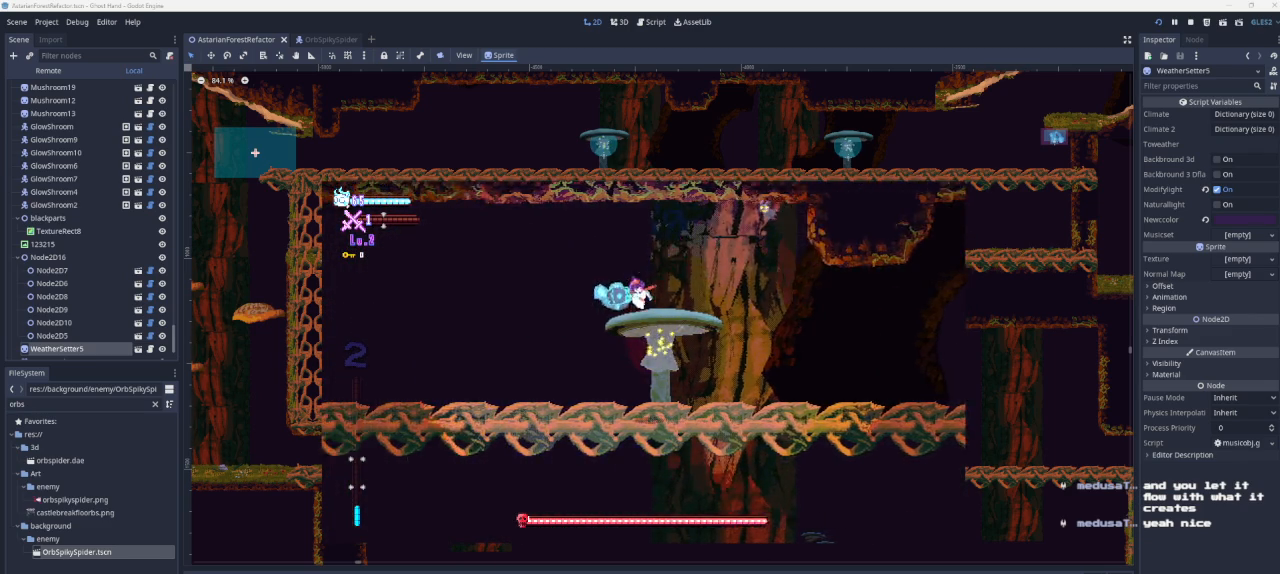
{"buttons": [], "left_stick": "left", "right_stick": "center", "events": []}
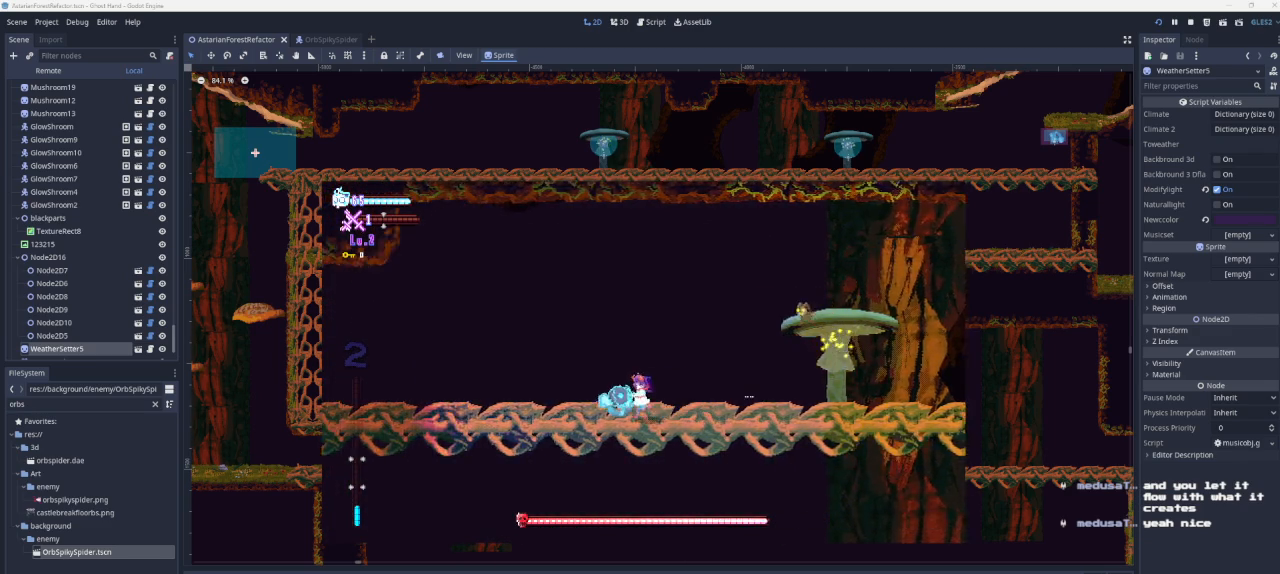
{"buttons": [], "left_stick": "left", "right_stick": "center", "events": []}
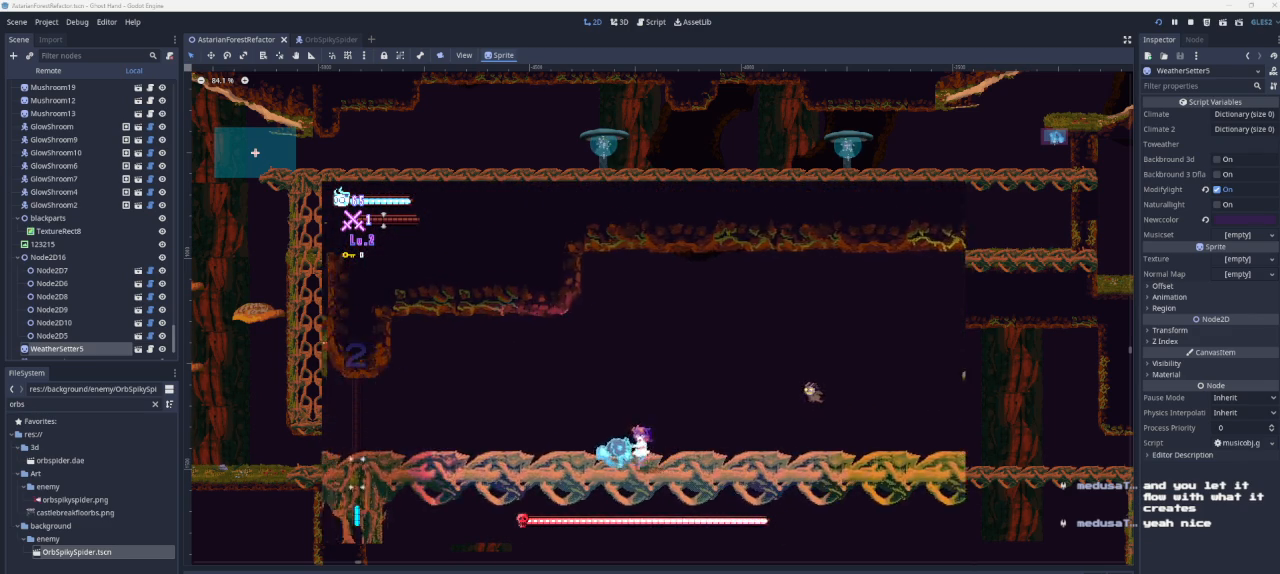
{"buttons": [], "left_stick": "left", "right_stick": "center", "events": []}
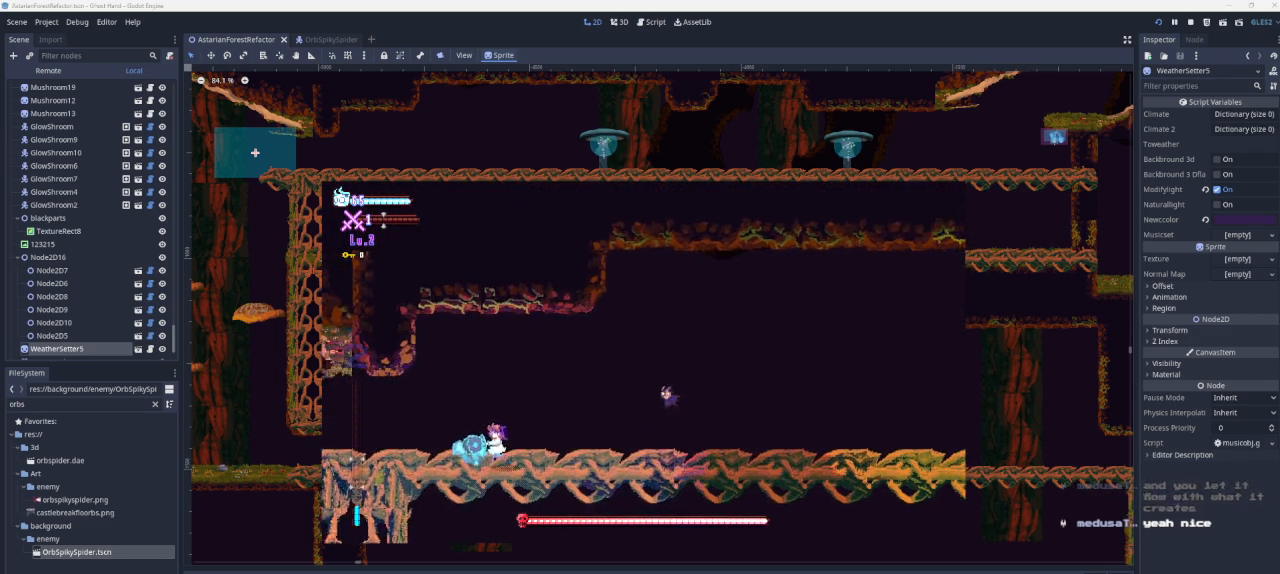
{"buttons": [], "left_stick": "left", "right_stick": "center", "events": []}
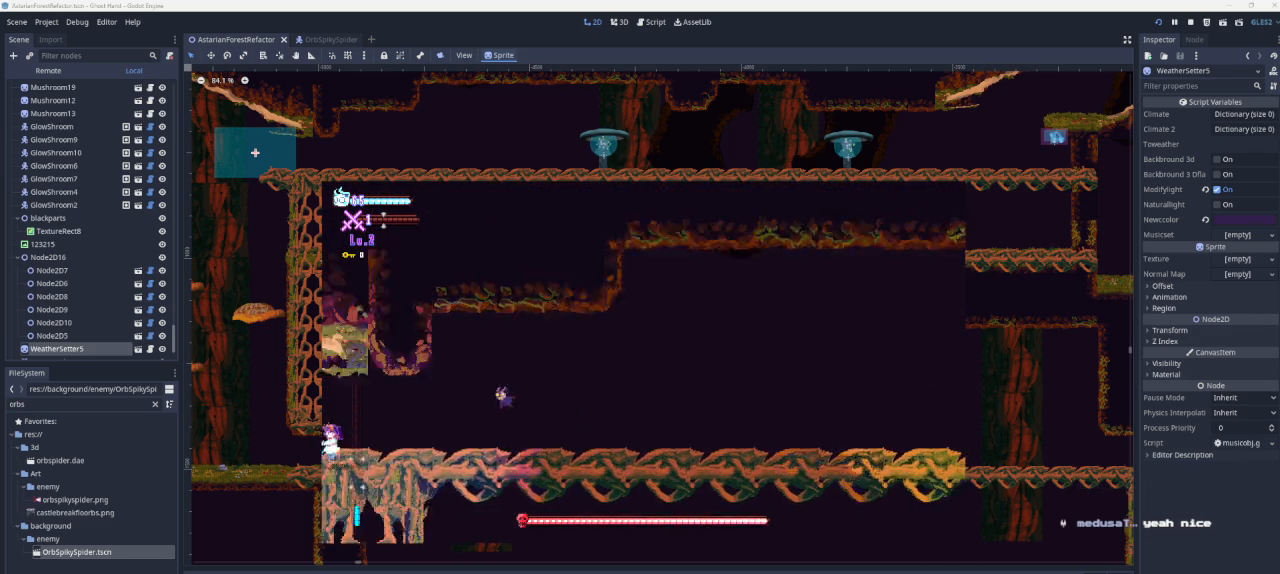
{"buttons": ["CROSS"], "left_stick": "left", "right_stick": "center", "events": [[233, "CROSS", "down"]]}
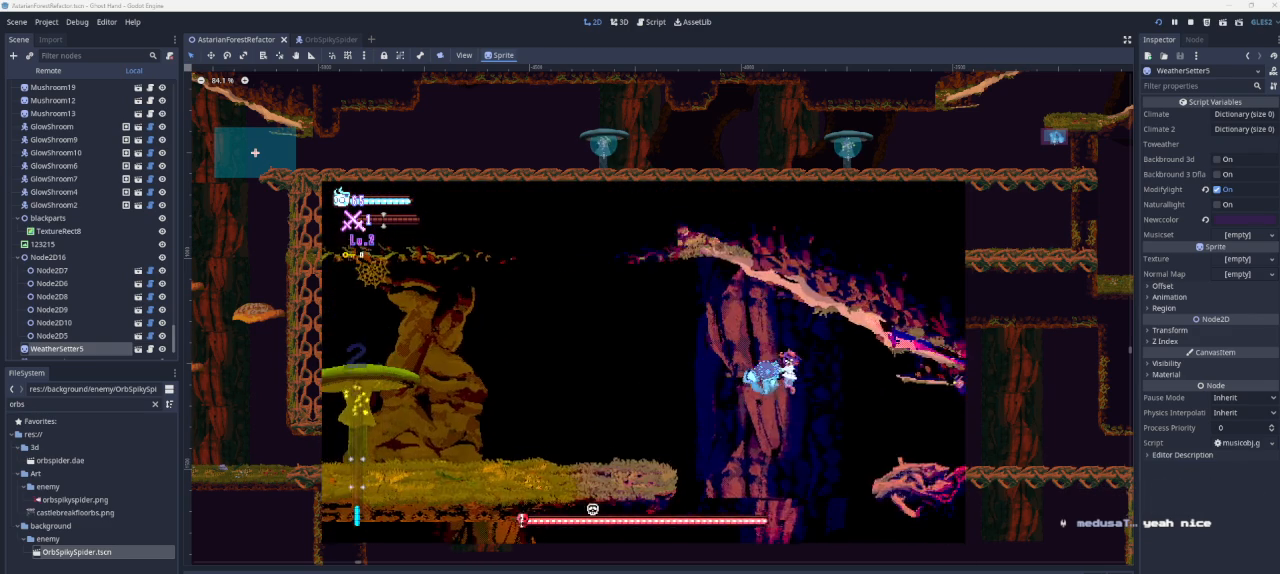
{"buttons": ["CROSS"], "left_stick": "left", "right_stick": "center", "events": [[33, "CROSS", "up"], [333, "CROSS", "down"]]}
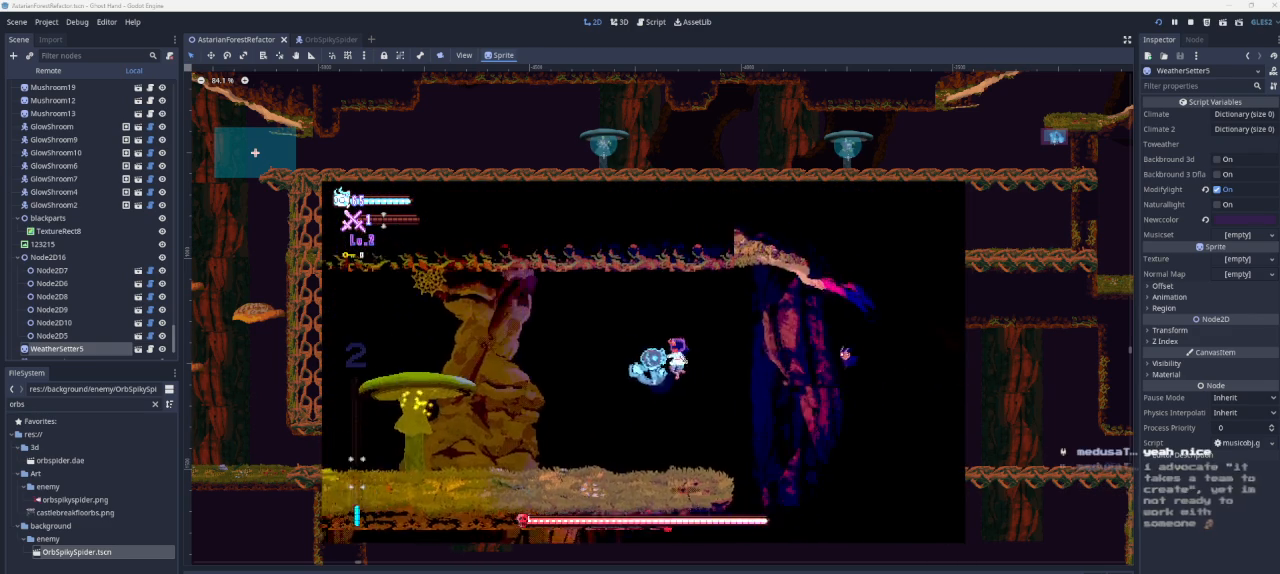
{"buttons": [], "left_stick": "left", "right_stick": "center", "events": [[33, "CROSS", "up"]]}
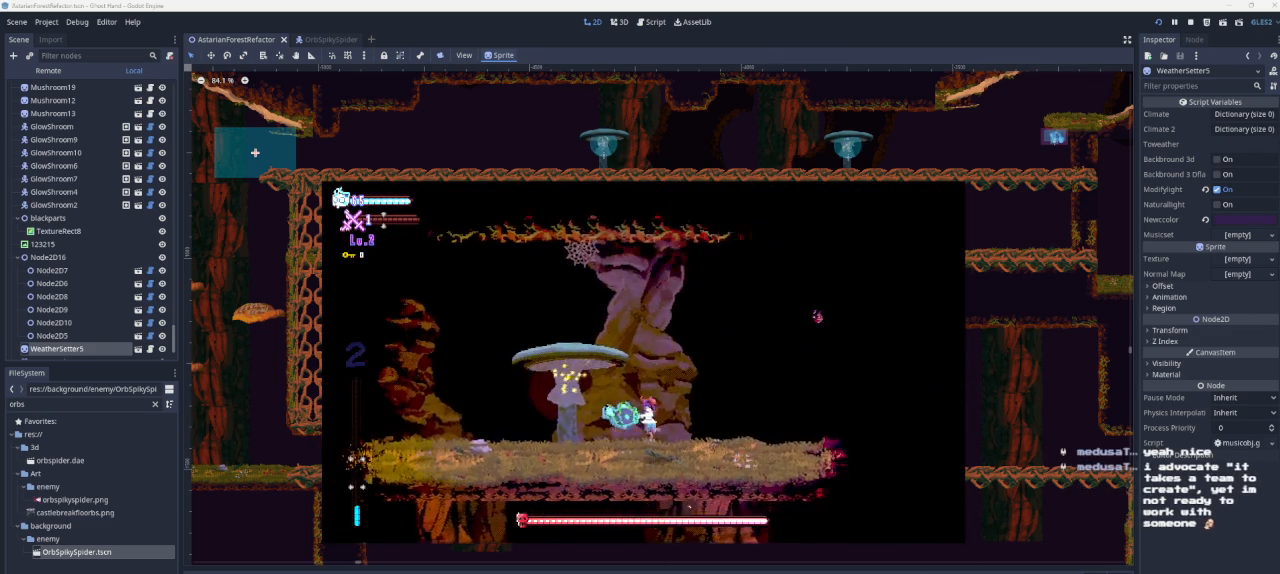
{"buttons": [], "left_stick": "left", "right_stick": "center", "events": []}
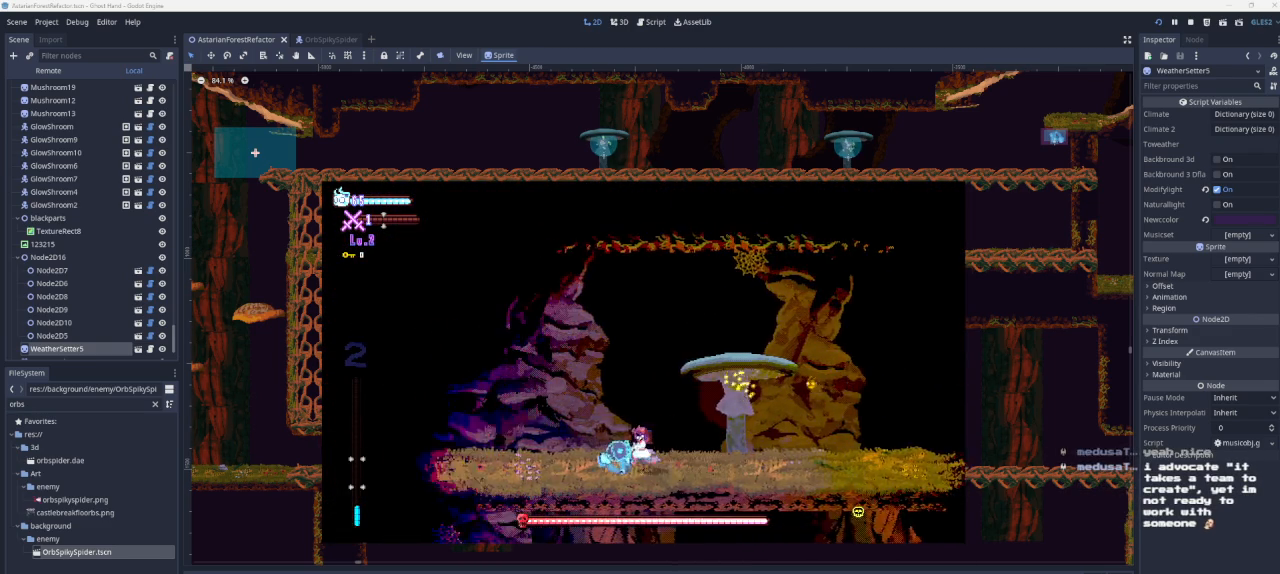
{"buttons": ["CROSS"], "left_stick": "left", "right_stick": "center", "events": [[500, "CROSS", "down"]]}
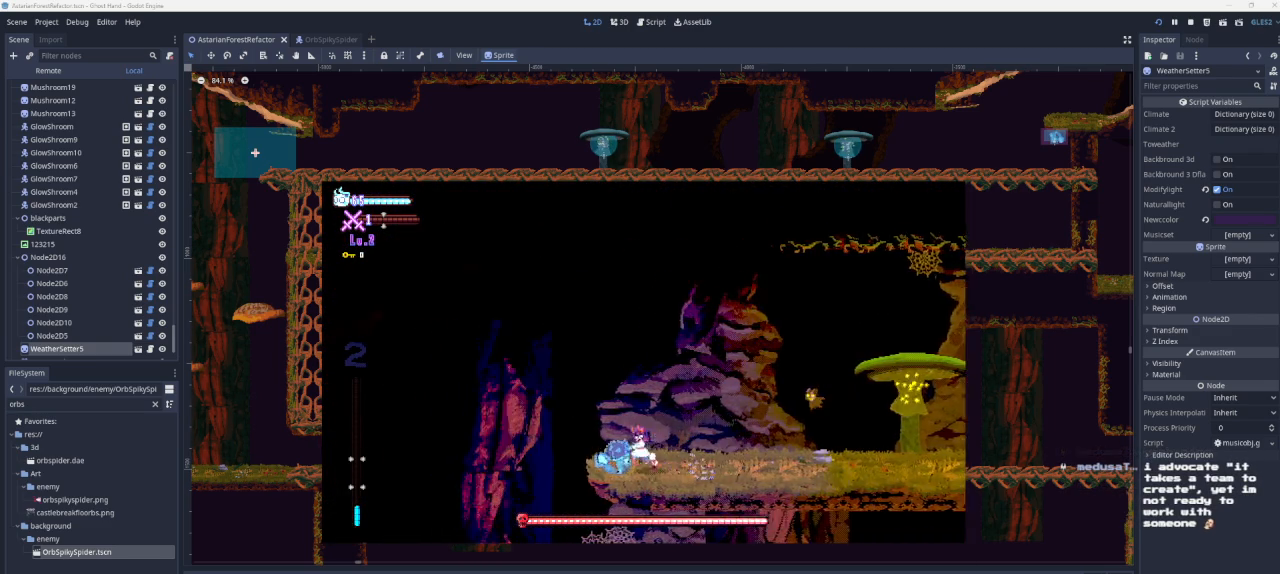
{"buttons": [], "left_stick": "left", "right_stick": "center", "events": [[300, "CROSS", "up"], [400, "left_stick", "center"], [500, "left_stick", "left"]]}
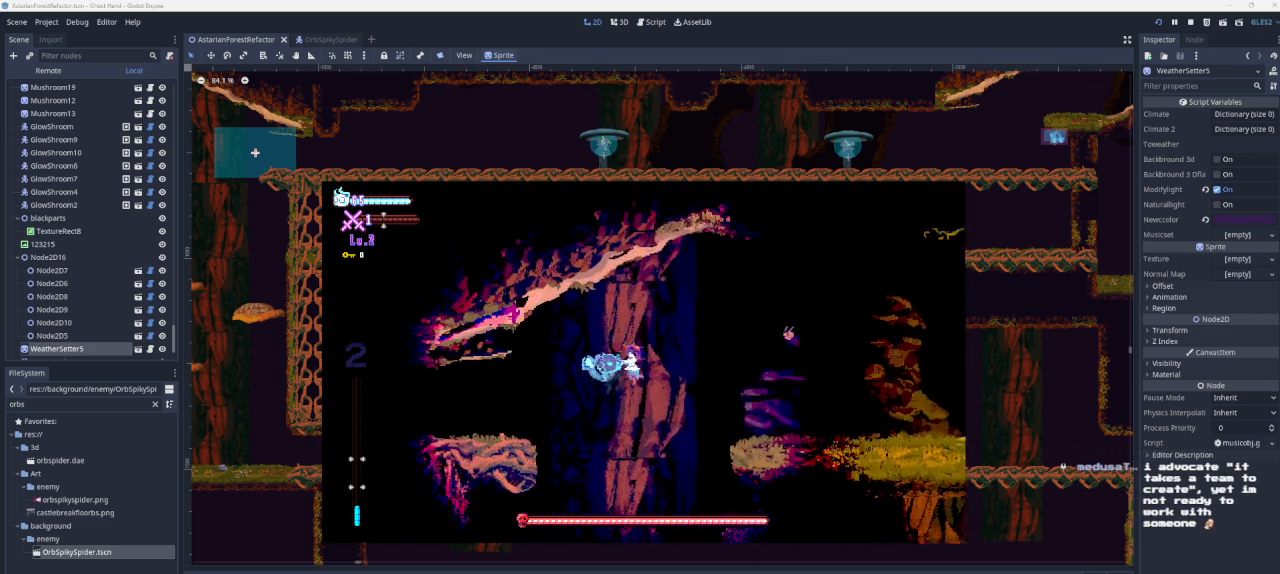
{"buttons": [], "left_stick": "center", "right_stick": "center", "events": [[133, "CROSS", "down"], [267, "CROSS", "up"], [333, "left_stick", "center"]]}
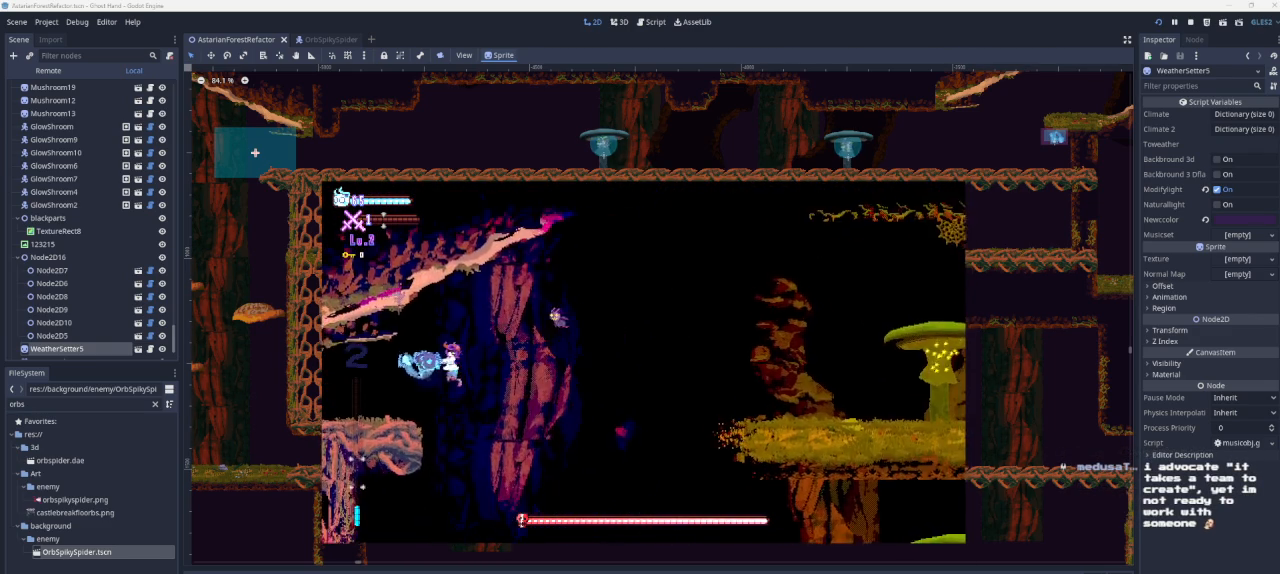
{"buttons": [], "left_stick": "right", "right_stick": "center", "events": [[133, "left_stick", "right"]]}
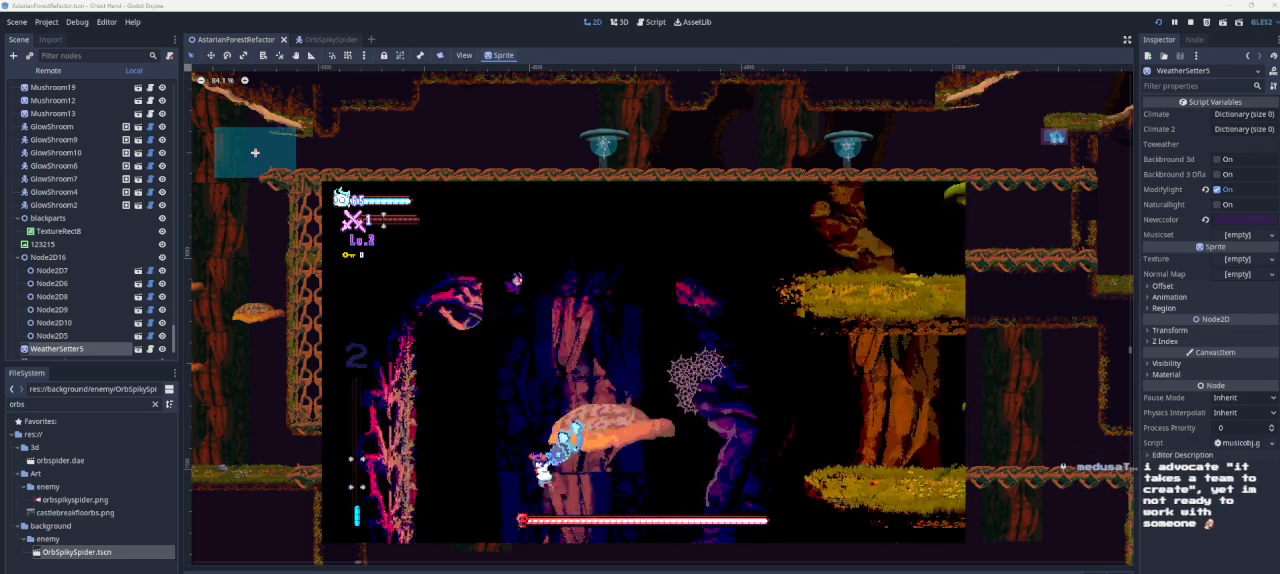
{"buttons": [], "left_stick": "right", "right_stick": "center", "events": []}
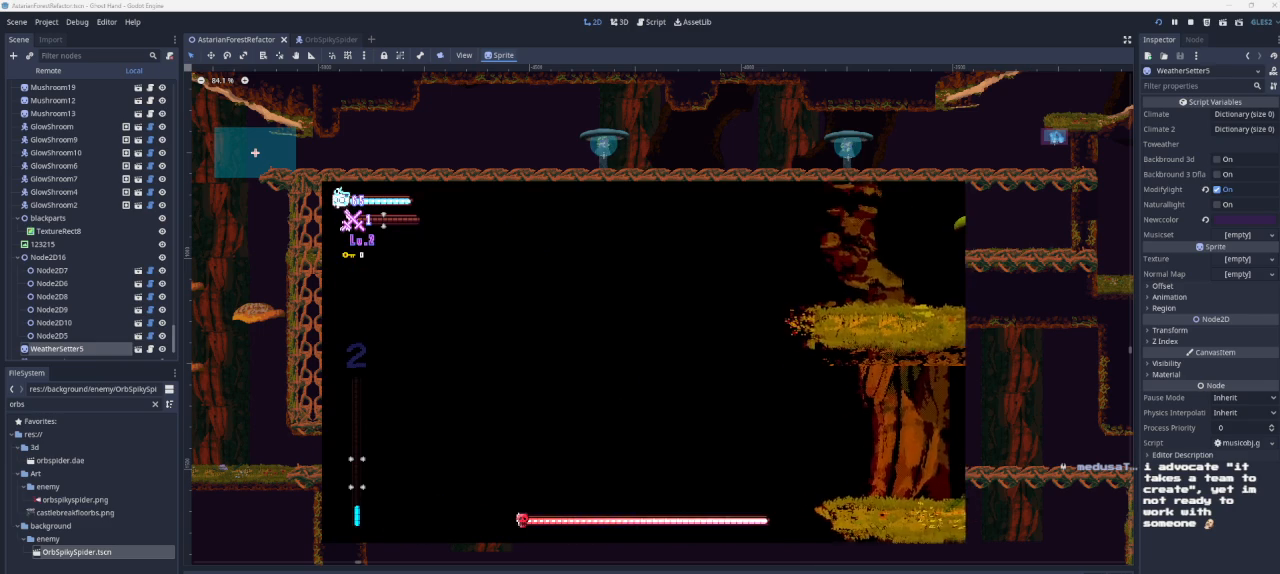
{"buttons": [], "left_stick": "right", "right_stick": "center", "events": []}
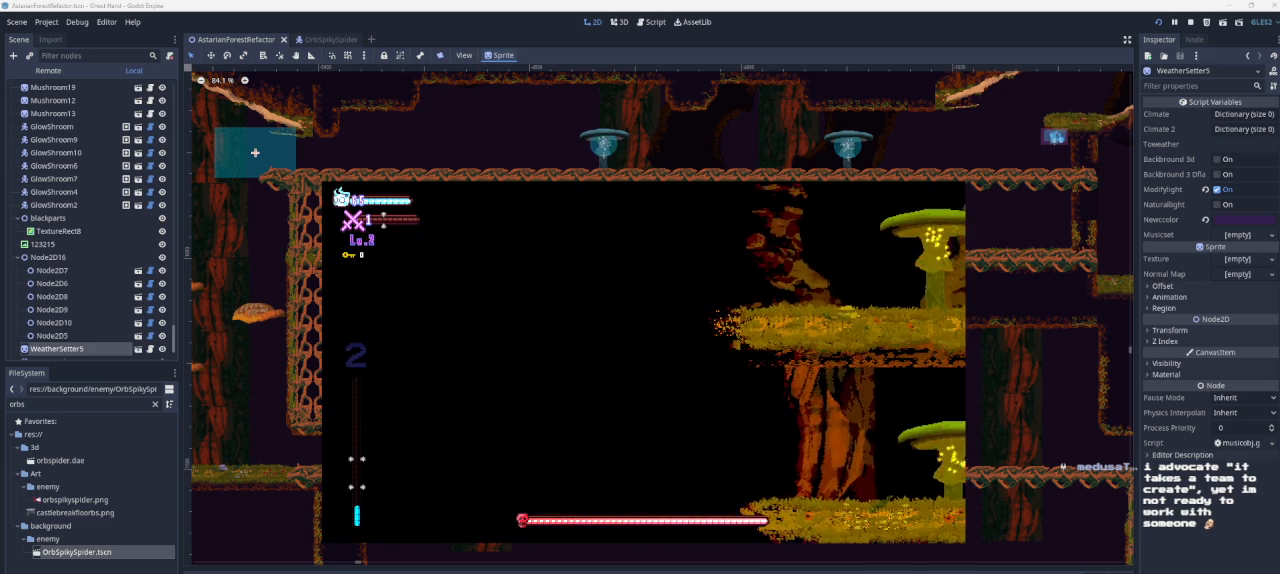
{"buttons": [], "left_stick": "right", "right_stick": "center", "events": []}
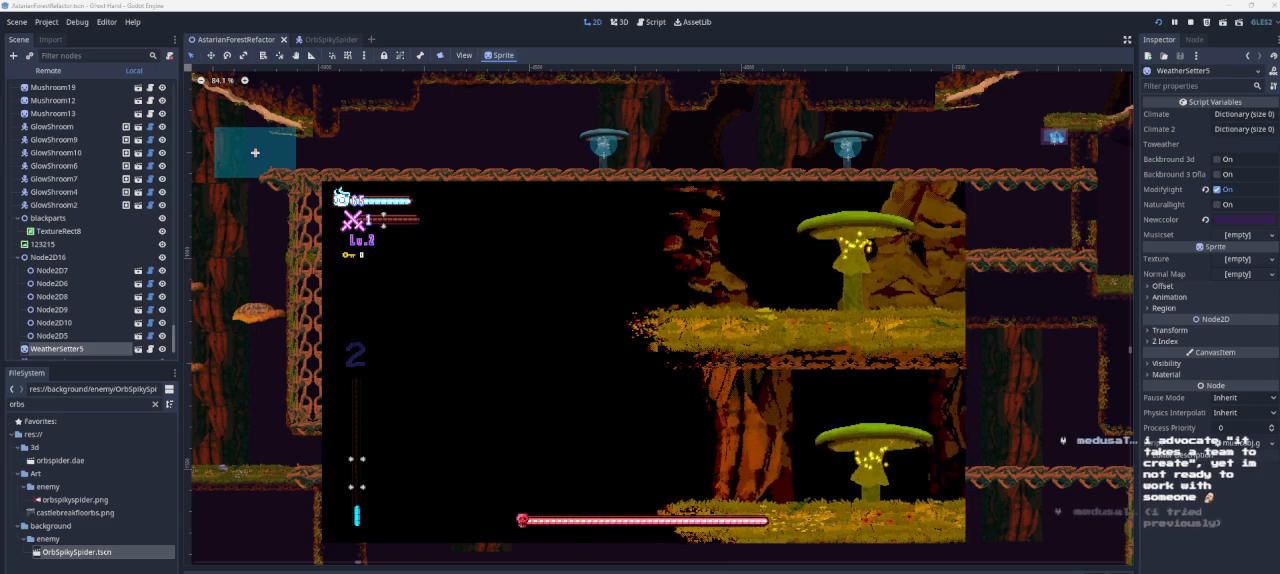
{"buttons": [], "left_stick": "right", "right_stick": "center", "events": []}
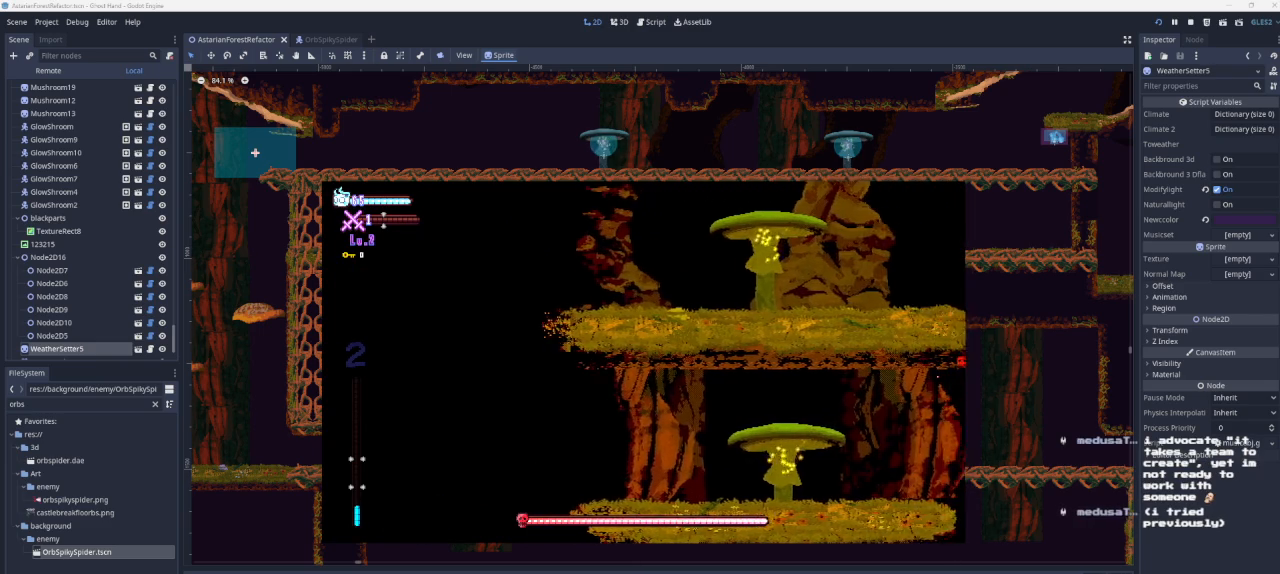
{"buttons": [], "left_stick": "right", "right_stick": "center", "events": []}
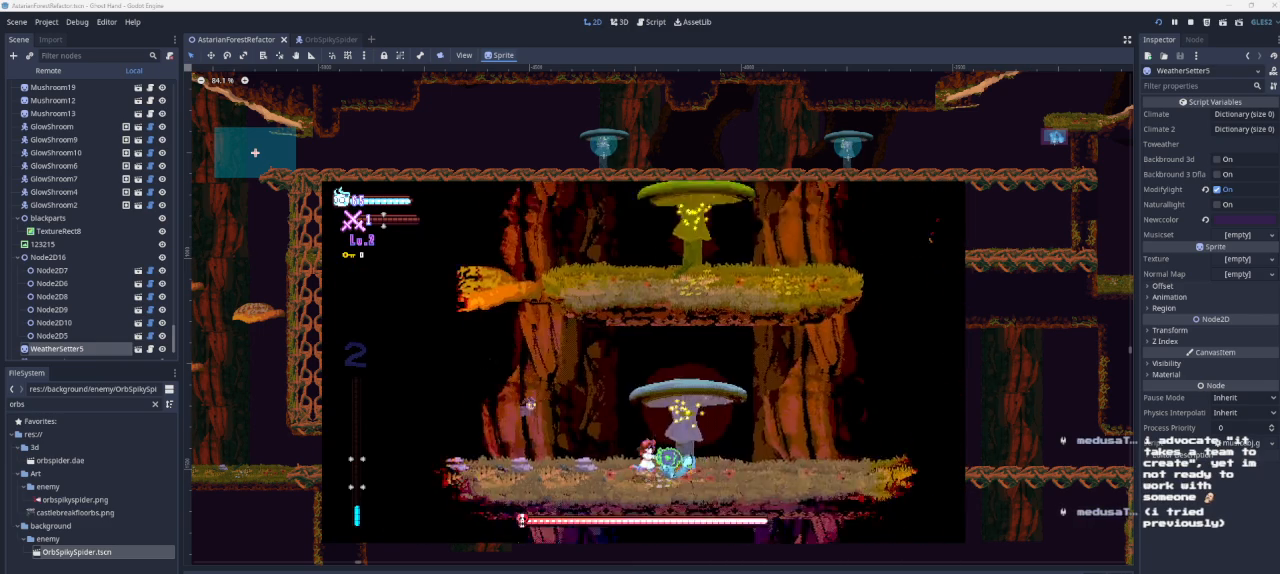
{"buttons": ["CROSS"], "left_stick": "right", "right_stick": "center", "events": [[400, "CROSS", "down"]]}
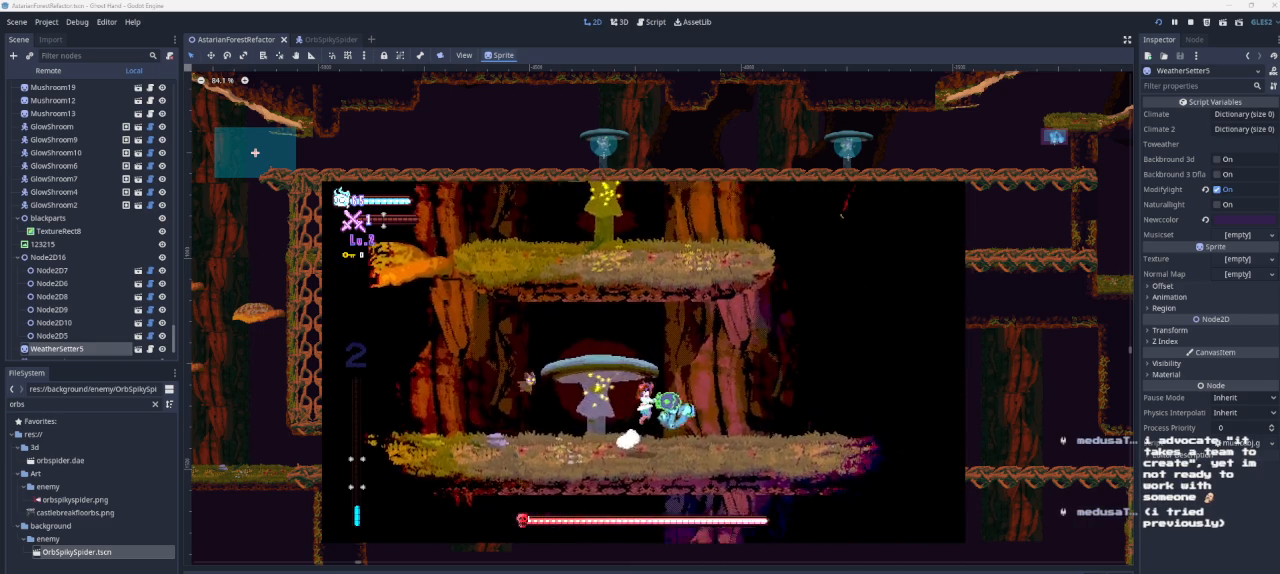
{"buttons": [], "left_stick": "right", "right_stick": "center", "events": [[300, "CROSS", "up"]]}
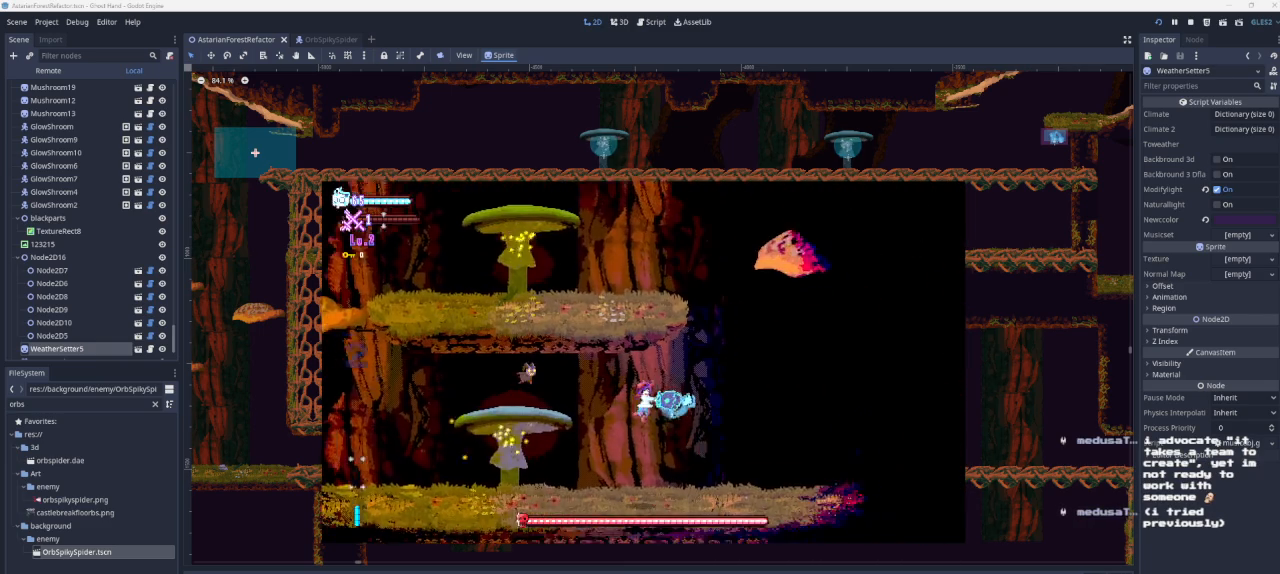
{"buttons": ["CROSS"], "left_stick": "right", "right_stick": "center", "events": [[333, "CROSS", "down"]]}
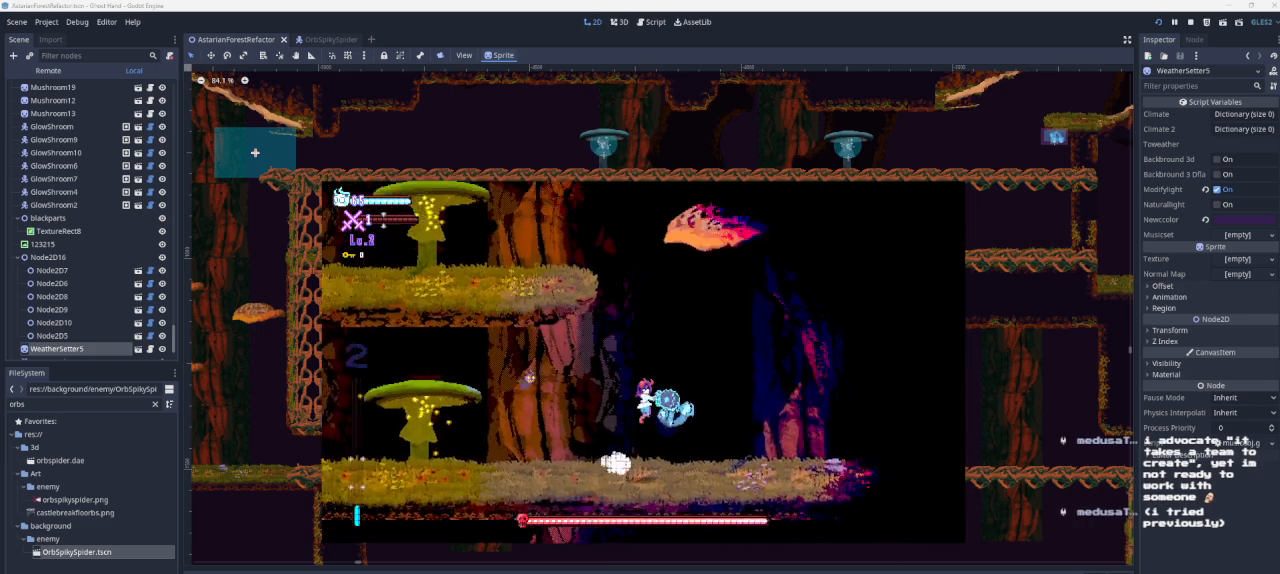
{"buttons": [], "left_stick": "right", "right_stick": "center", "events": [[333, "CROSS", "up"]]}